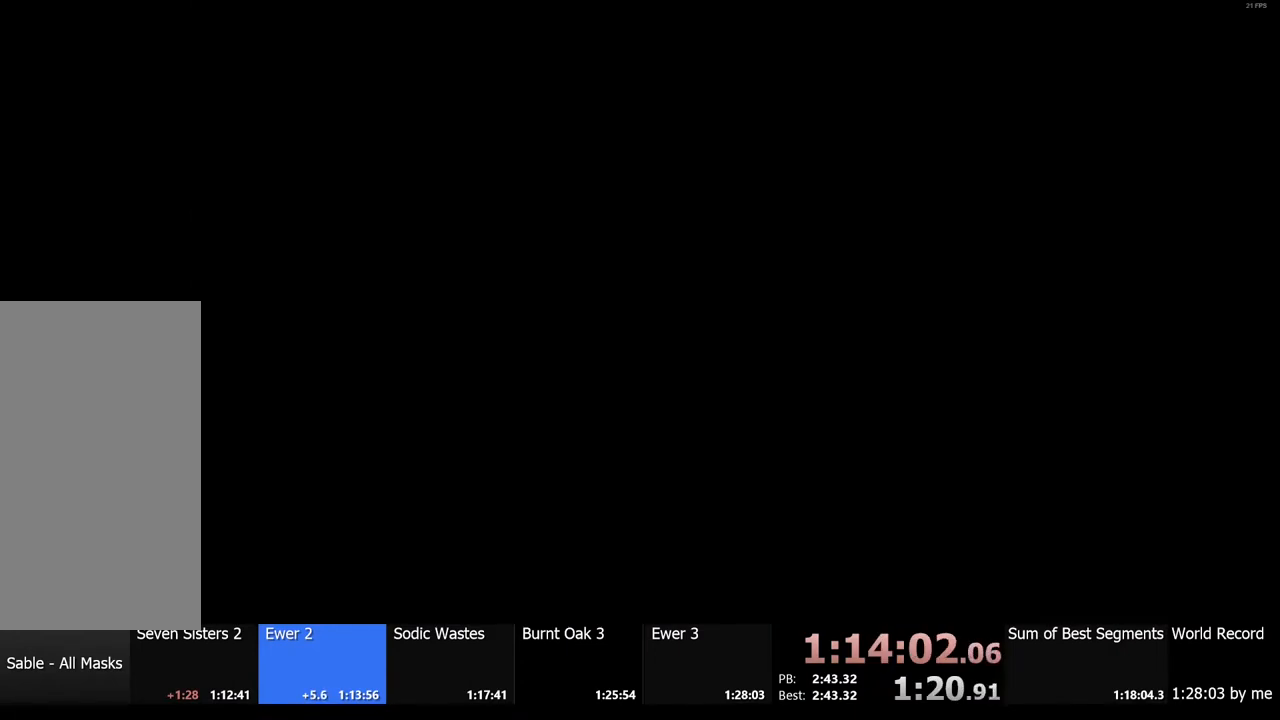
Gameplay with keyboard and mouse; each line is a JSON object with the keys and mouse buttons held at the frame after it. "events" lists presses ("down") and releases ("up") of "a", "ctrl", "d", "e", "f", "q", "r", "s", "shift", "space", "tab", "w", "mouse_left", "mouse_wheel", "mouse_right", "mouse_mb4" and "mouse_mb5" between this image and that frame as [ms after this image, input, new state], when the widget could be followed in between. "mouse_left", "mouse_wheel", "mouse_right", "mouse_mb4", "mouse_mb5" = the "left", "wheel", "right", "mb4", "mb5" buttons of the "mouse" list. No other keys are recorded. "wheel" means that the mouse wheel is clicked or scrolled. Mouse movement is not recorded.
{"keys": [], "mouse": [], "events": [[400, "f", "down"], [500, "f", "up"]]}
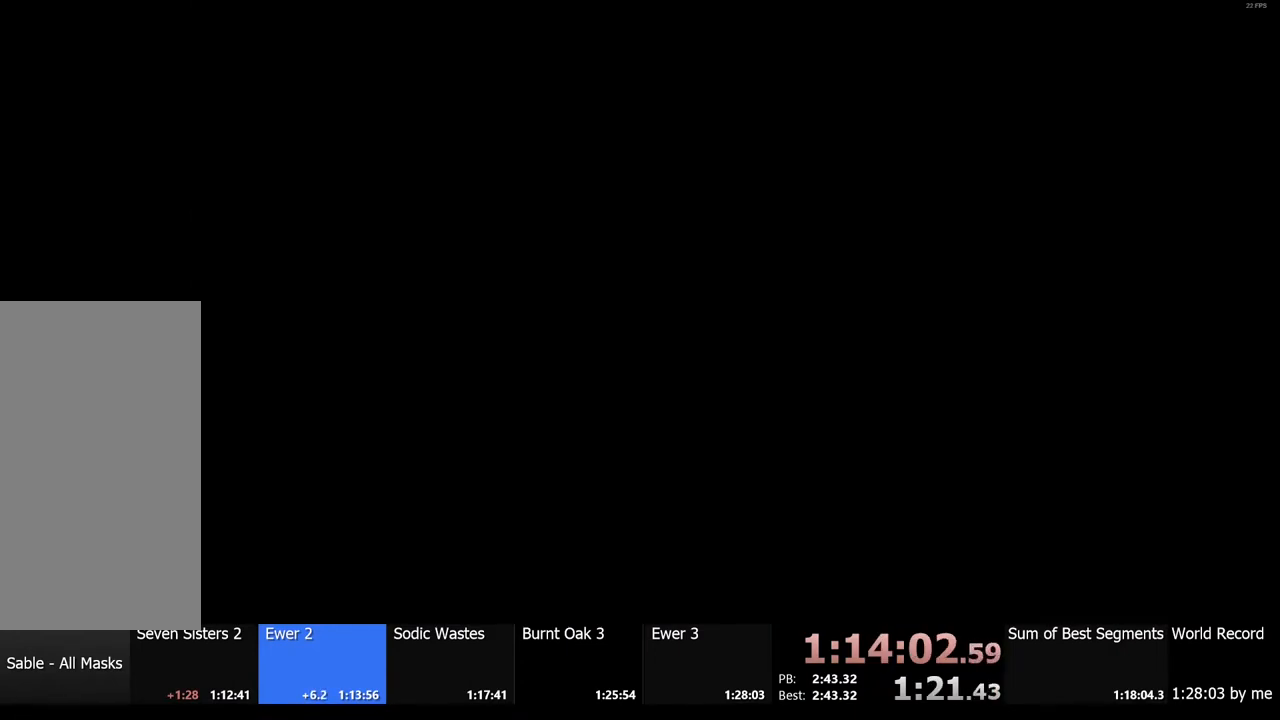
{"keys": ["w"], "mouse": [], "events": [[100, "f", "down"], [200, "f", "up"], [334, "w", "down"], [367, "f", "down"], [500, "f", "up"]]}
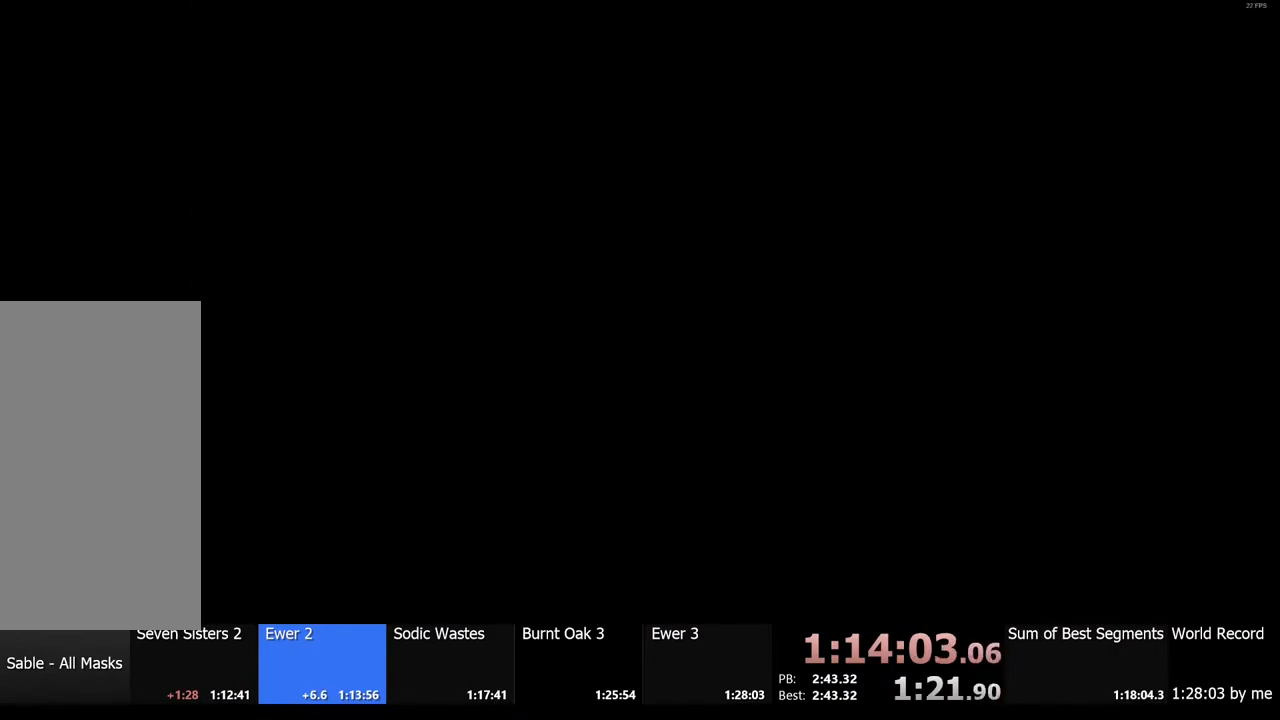
{"keys": ["w"], "mouse": [], "events": [[167, "f", "down"], [267, "f", "up"]]}
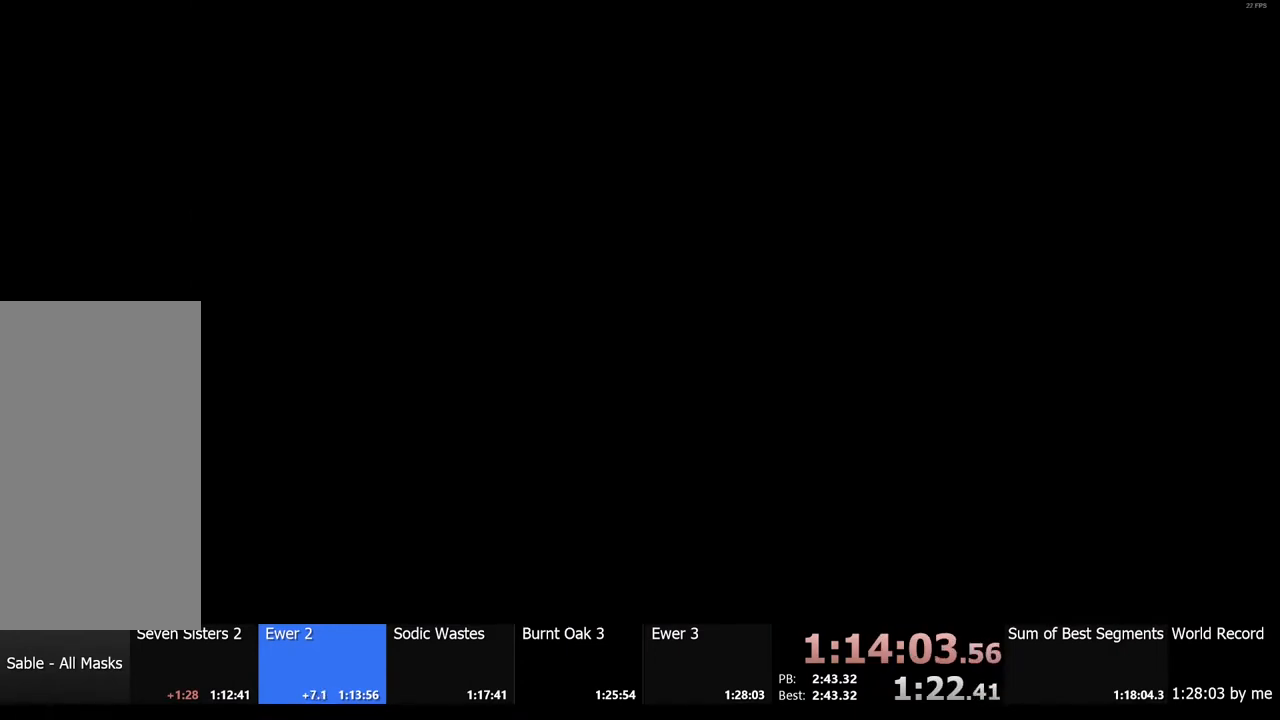
{"keys": ["w"], "mouse": [], "events": [[234, "f", "down"], [334, "f", "up"]]}
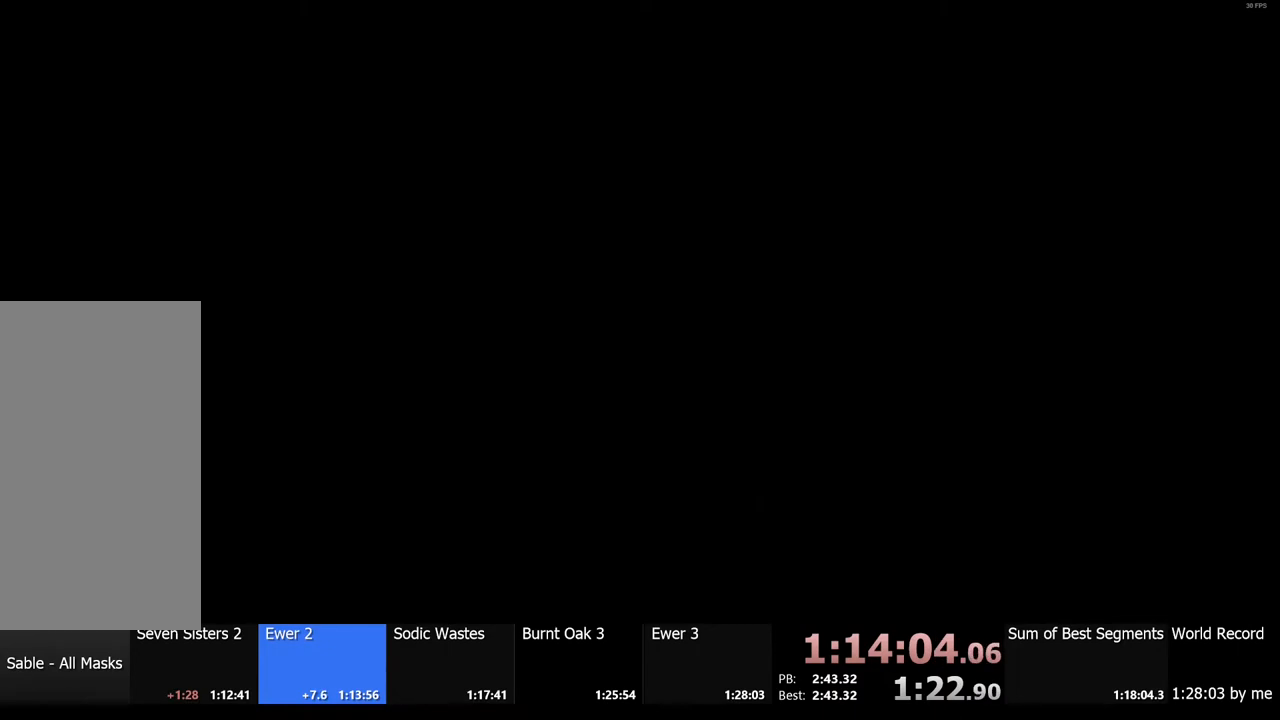
{"keys": ["w"], "mouse": [], "events": [[200, "f", "down"], [300, "f", "up"]]}
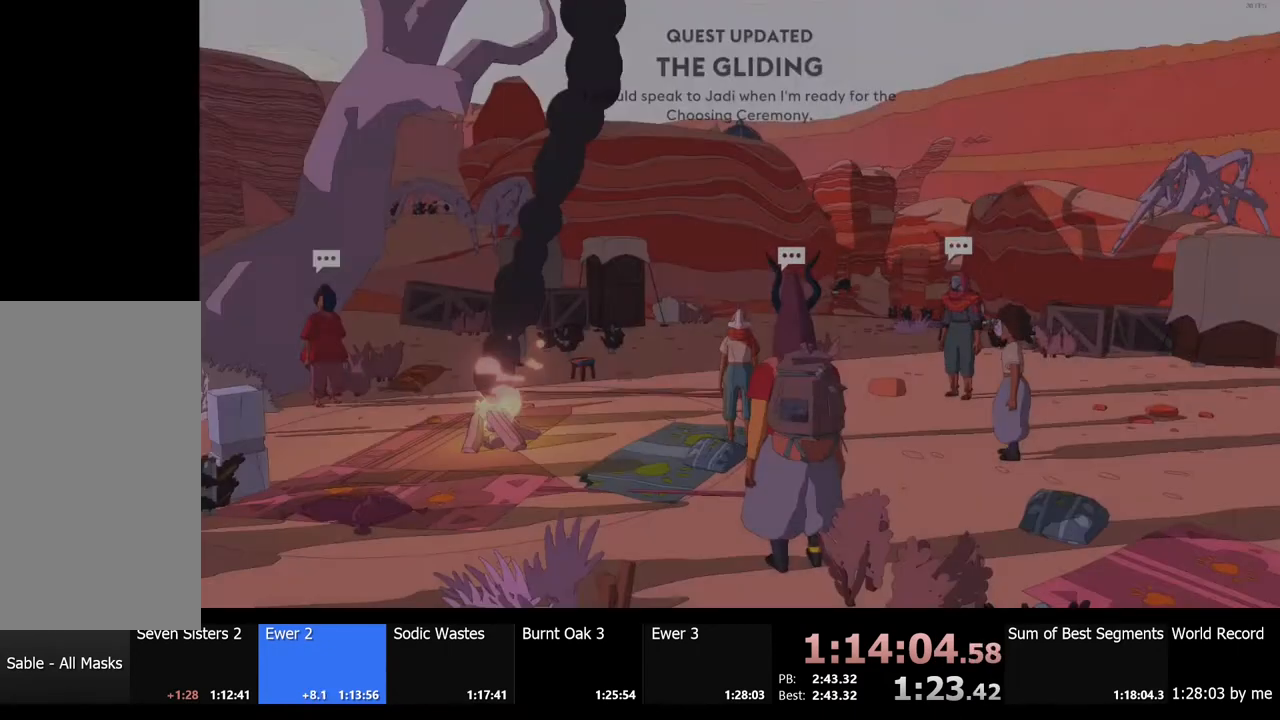
{"keys": ["f", "w"], "mouse": [], "events": [[434, "f", "down"]]}
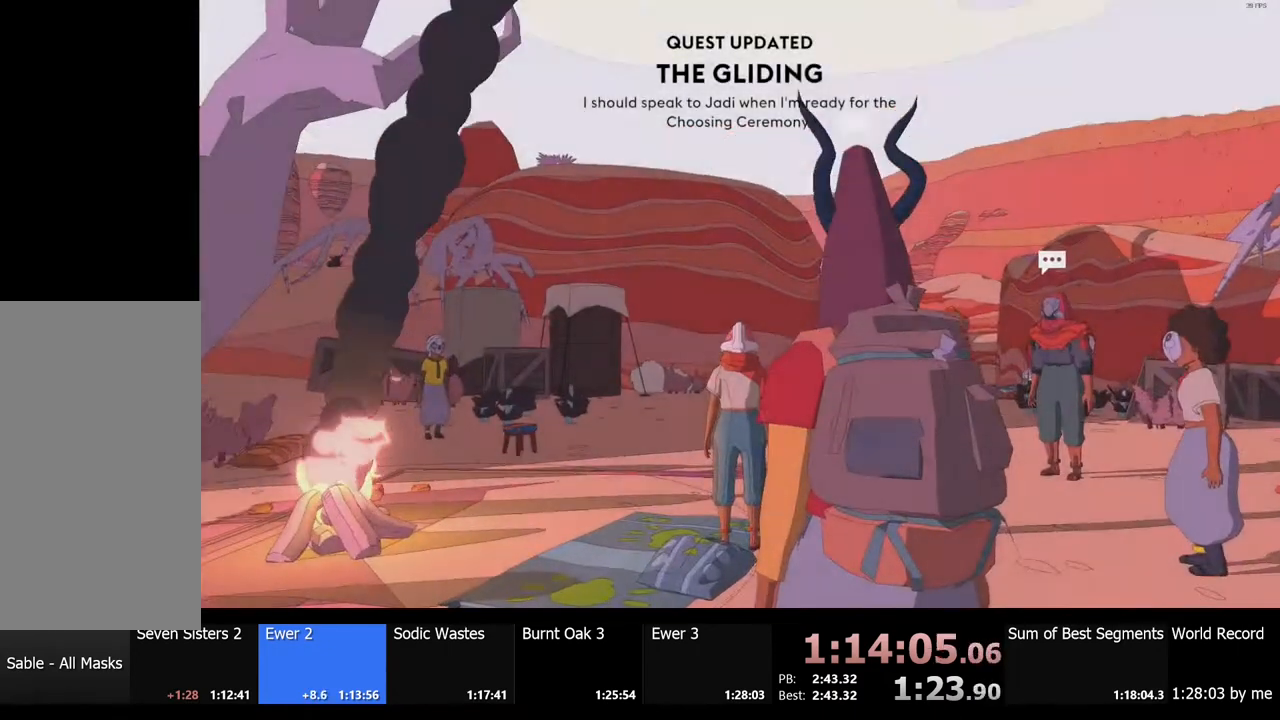
{"keys": ["w"], "mouse": [], "events": [[34, "f", "up"], [334, "f", "down"], [434, "f", "up"]]}
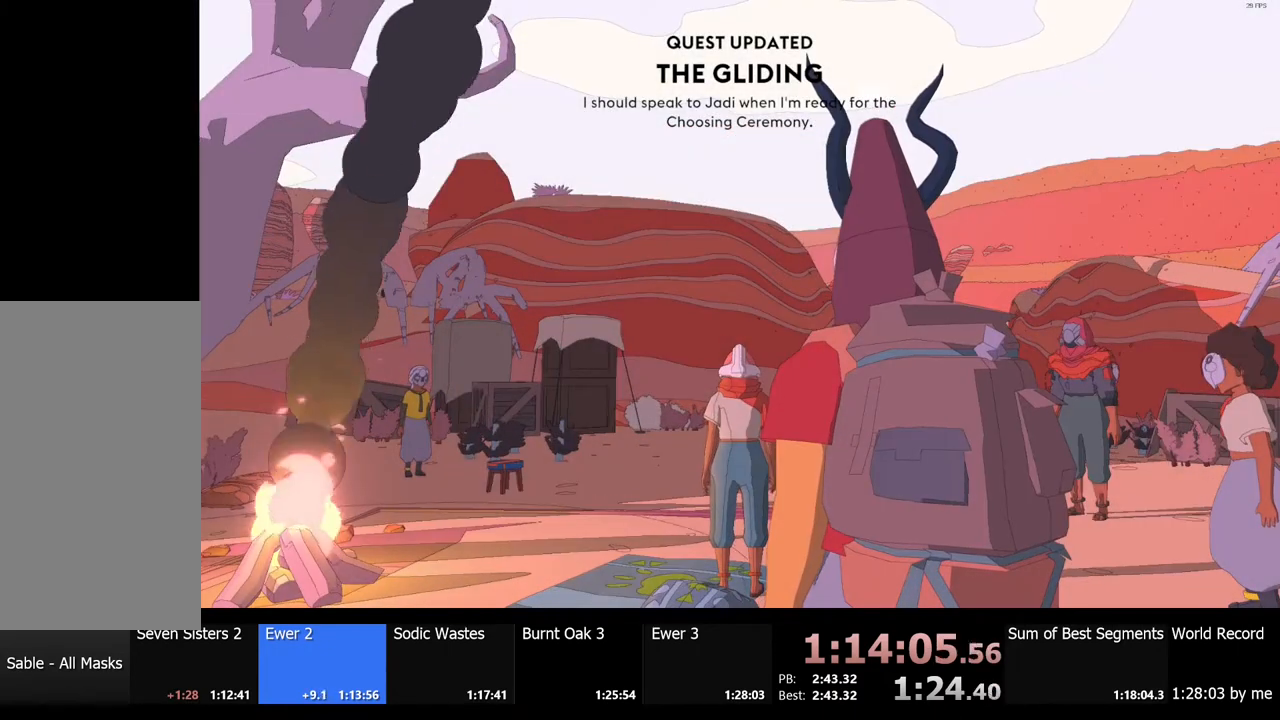
{"keys": [], "mouse": [], "events": [[67, "f", "down"], [100, "w", "up"], [134, "f", "up"], [300, "mouse_left", "down"], [400, "mouse_left", "up"]]}
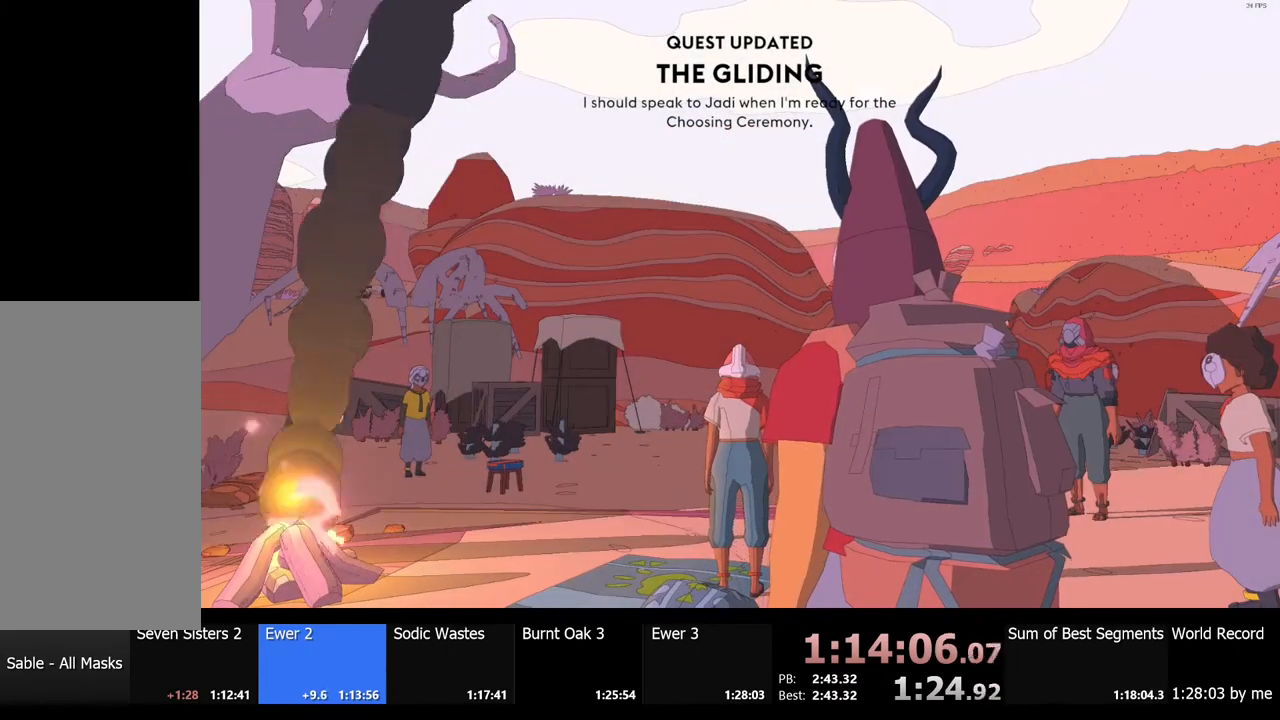
{"keys": [], "mouse": [], "events": [[267, "tab", "down"], [400, "tab", "up"]]}
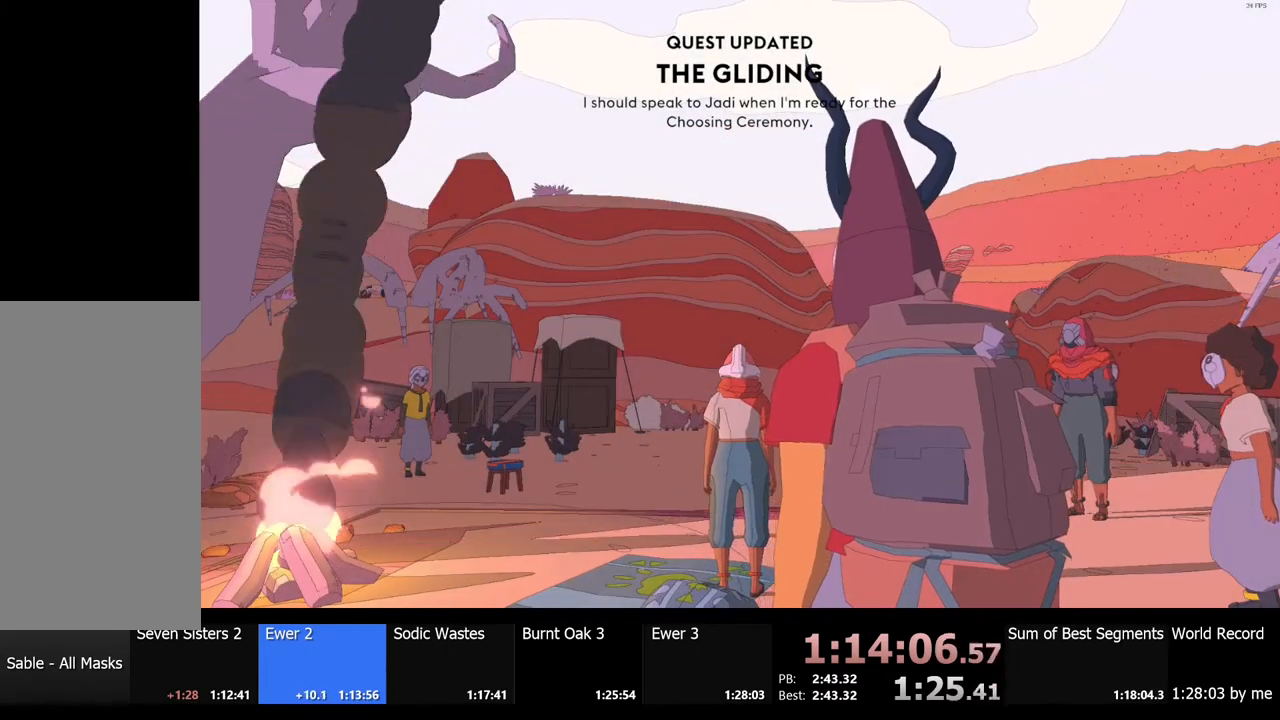
{"keys": ["w"], "mouse": [], "events": [[467, "w", "down"]]}
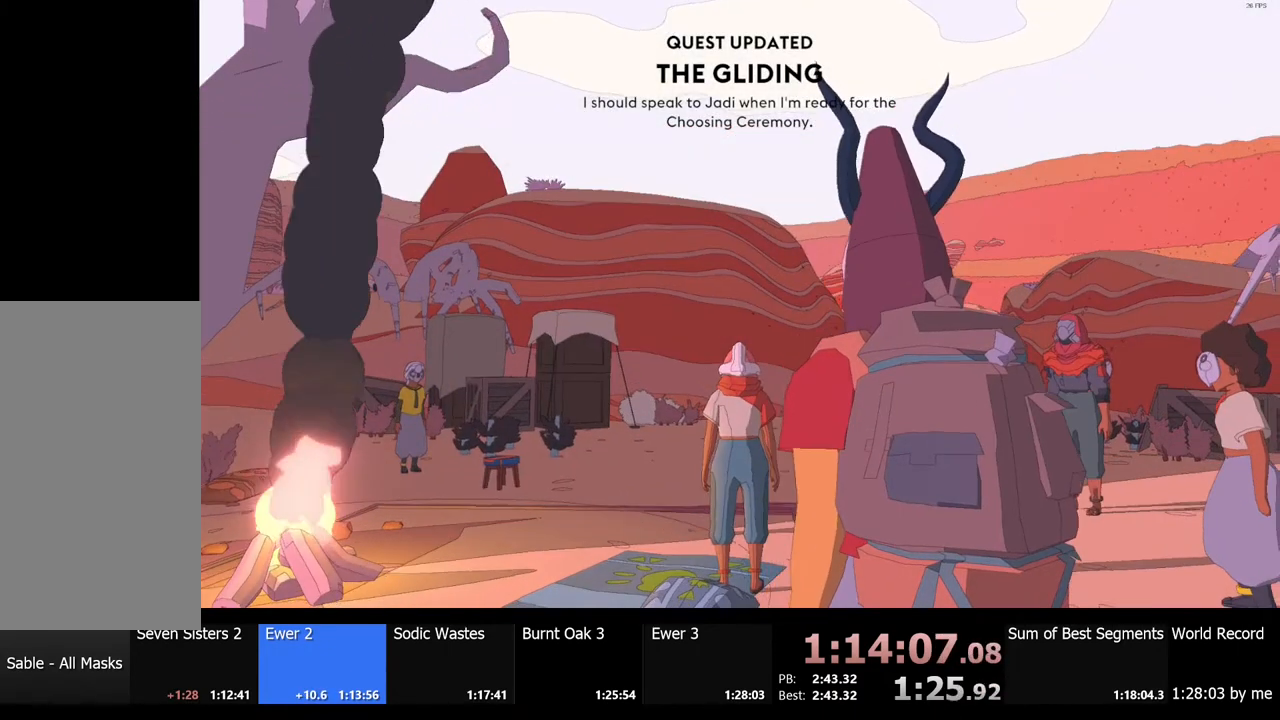
{"keys": ["shift", "w"], "mouse": [], "events": [[100, "f", "down"], [200, "f", "up"], [467, "shift", "down"]]}
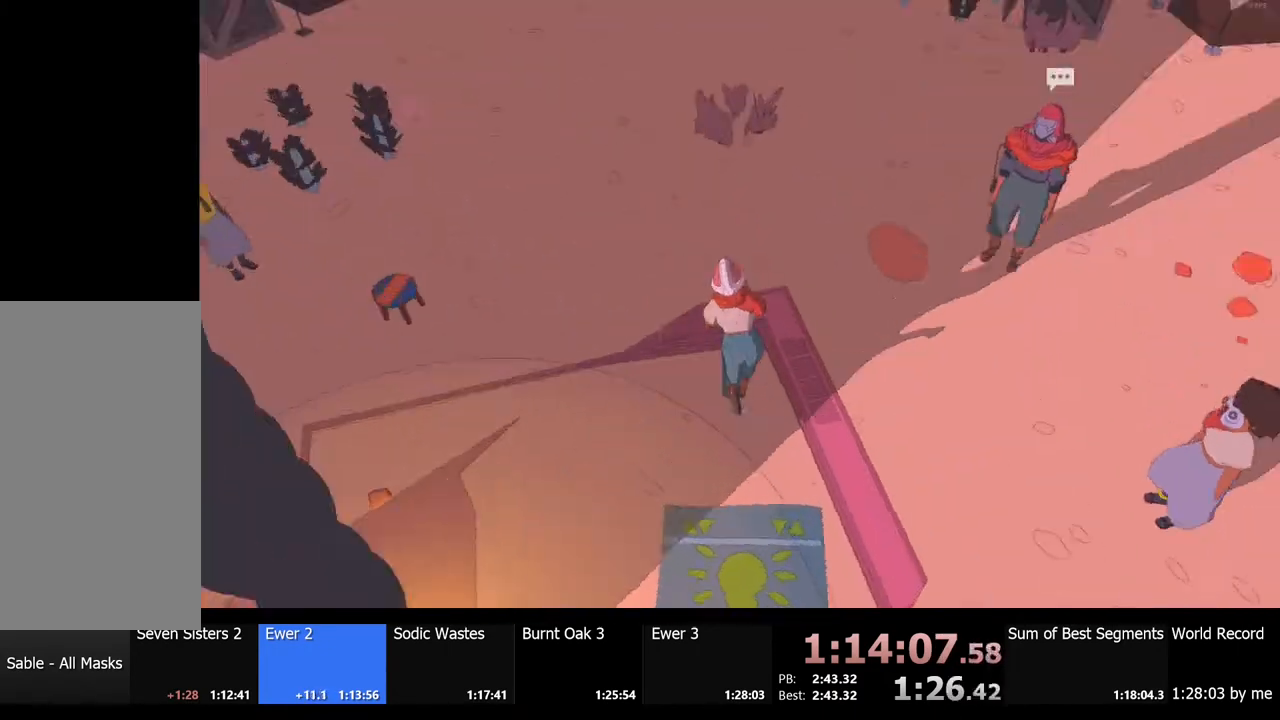
{"keys": ["shift", "w"], "mouse": [], "events": [[367, "a", "down"], [434, "a", "up"]]}
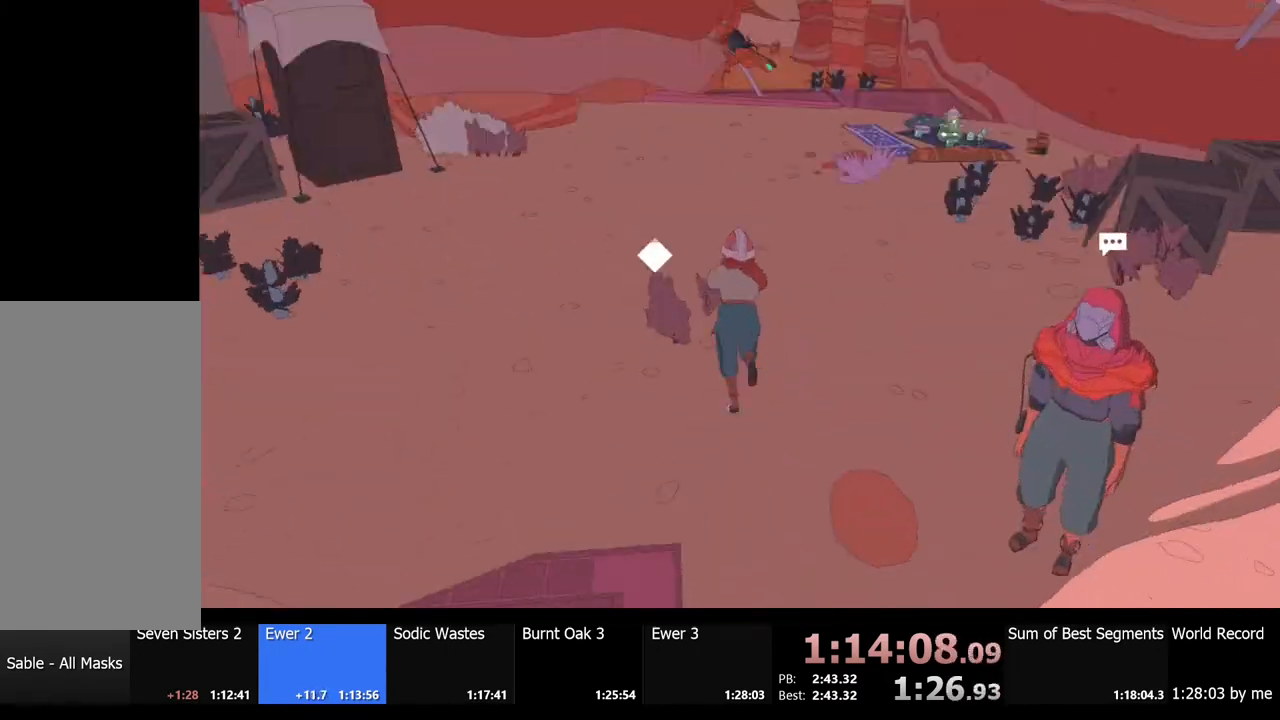
{"keys": ["shift", "w"], "mouse": [], "events": []}
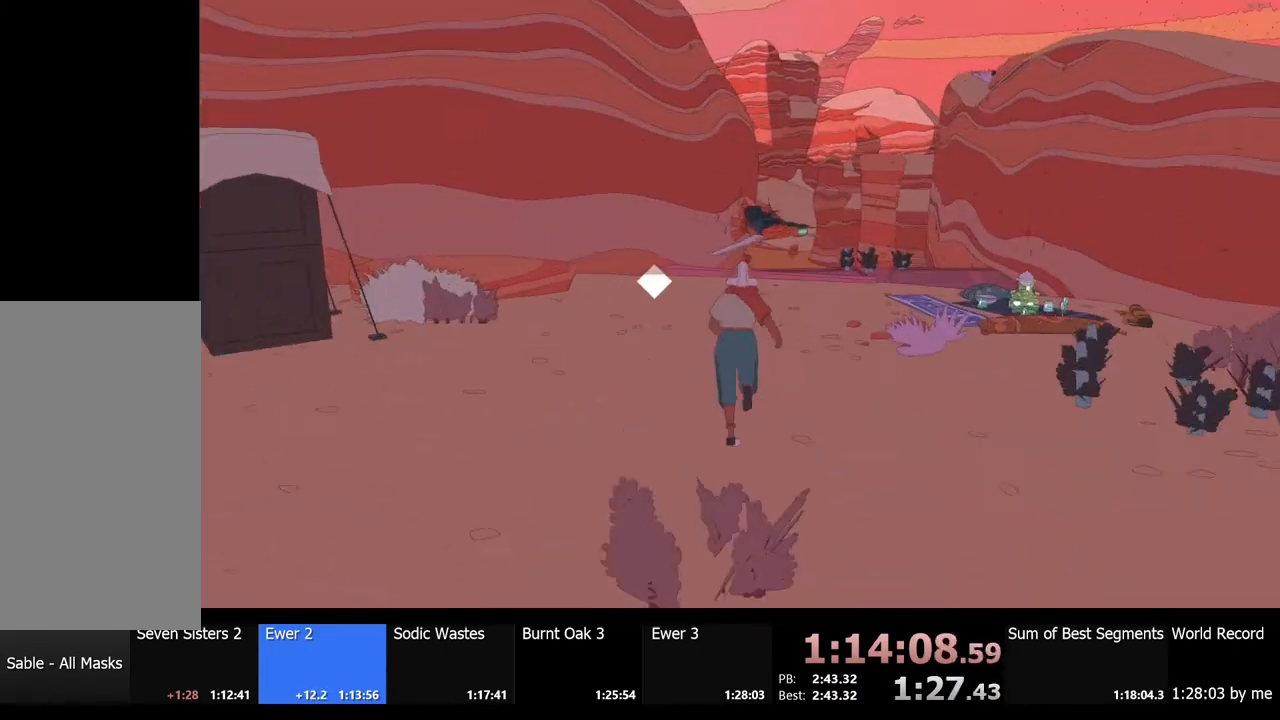
{"keys": ["shift", "w"], "mouse": [], "events": []}
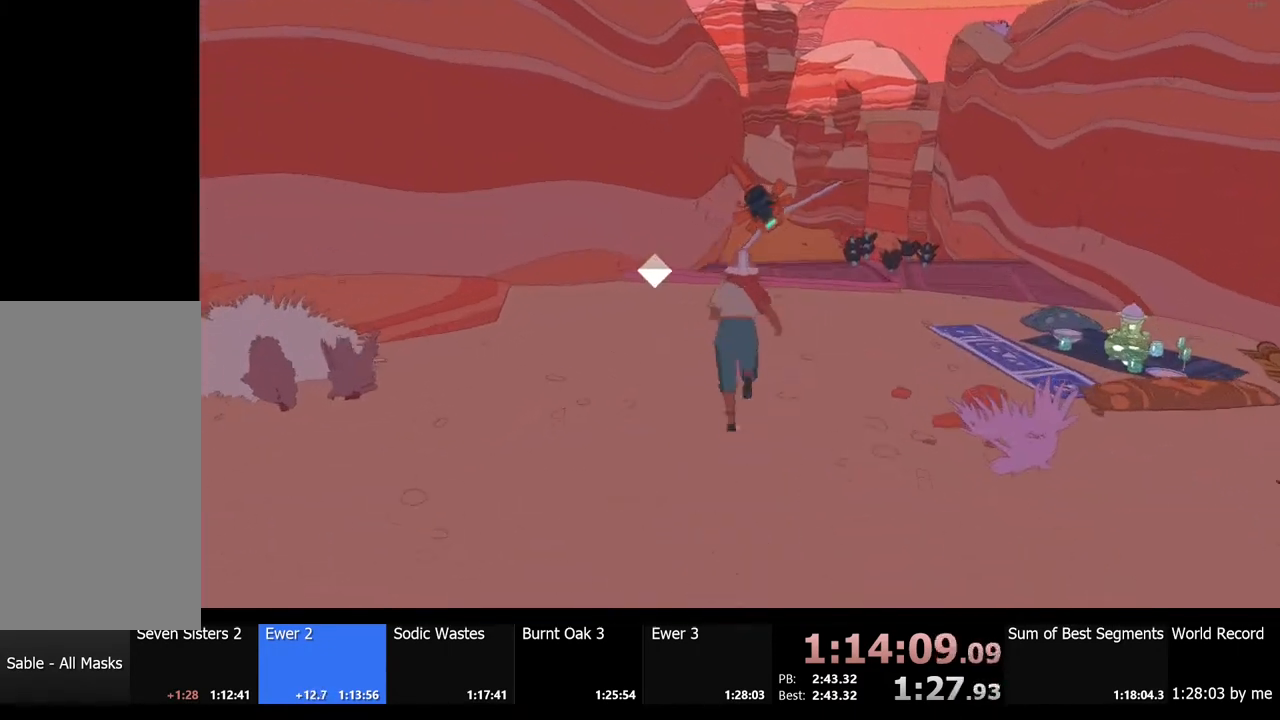
{"keys": ["shift", "w"], "mouse": [], "events": [[367, "e", "down"], [500, "e", "up"]]}
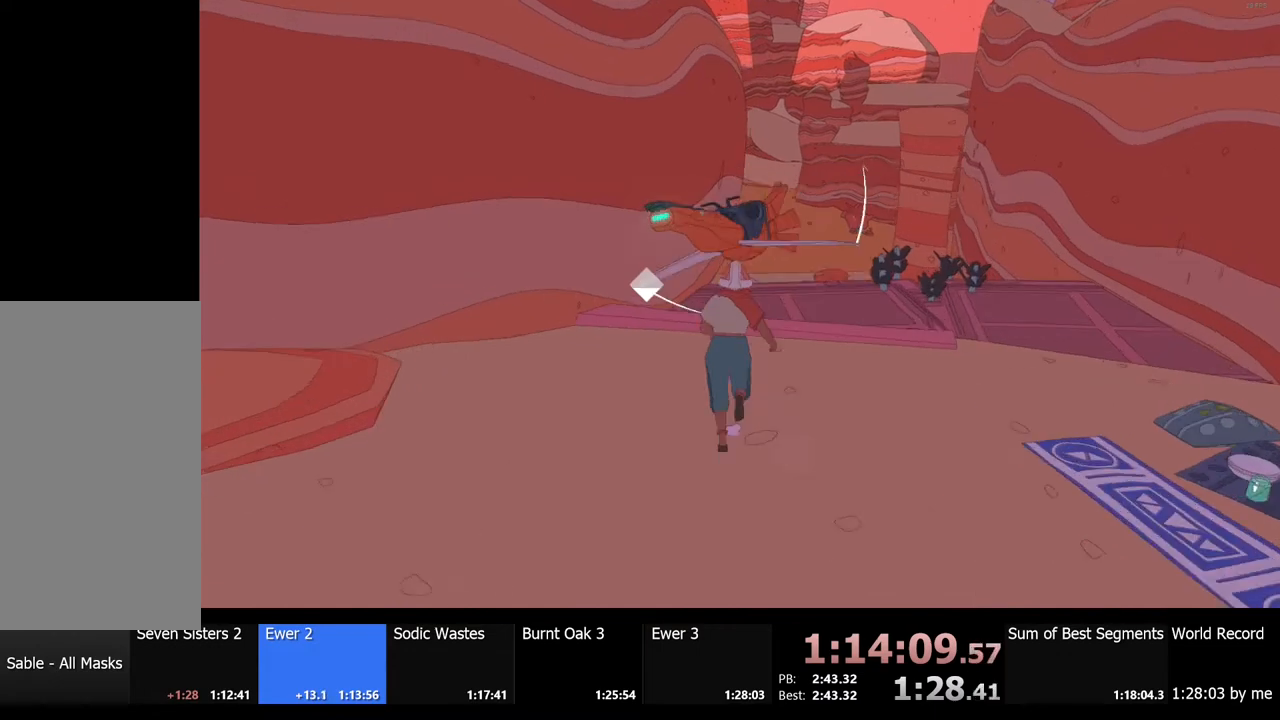
{"keys": [], "mouse": [], "events": [[67, "w", "up"], [100, "shift", "up"], [267, "e", "down"], [334, "e", "up"]]}
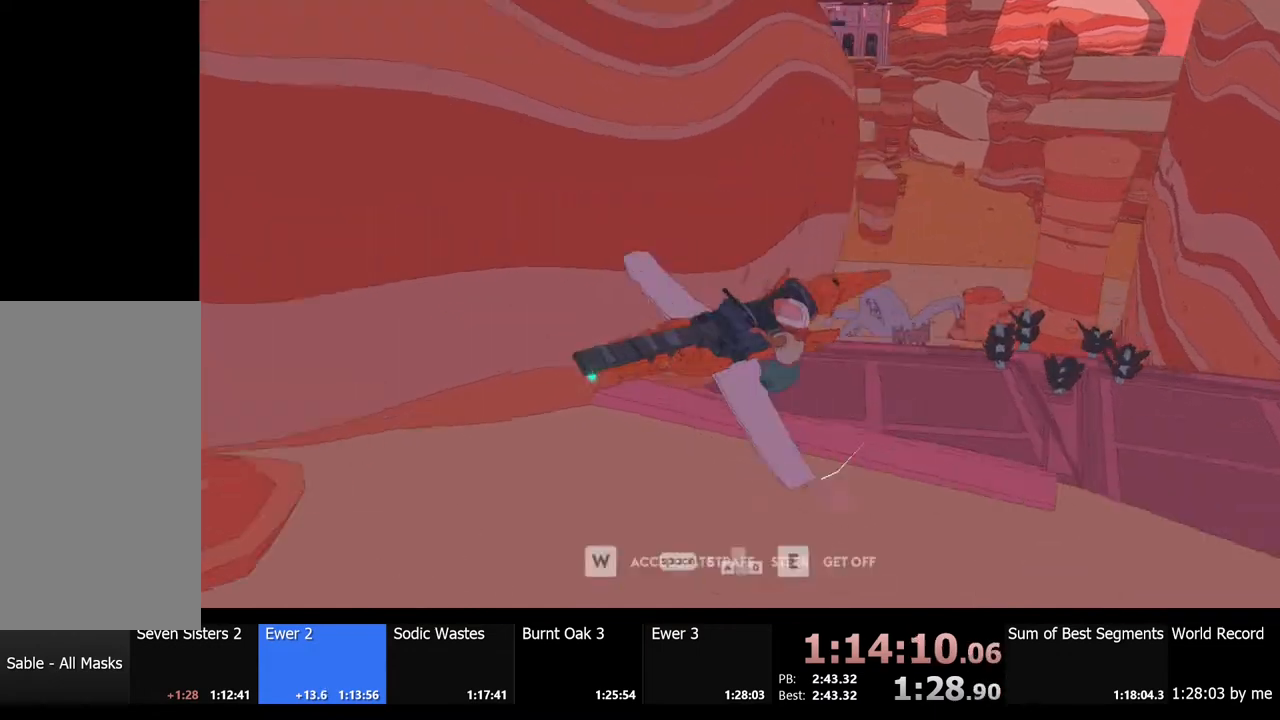
{"keys": ["s"], "mouse": [], "events": [[434, "s", "down"]]}
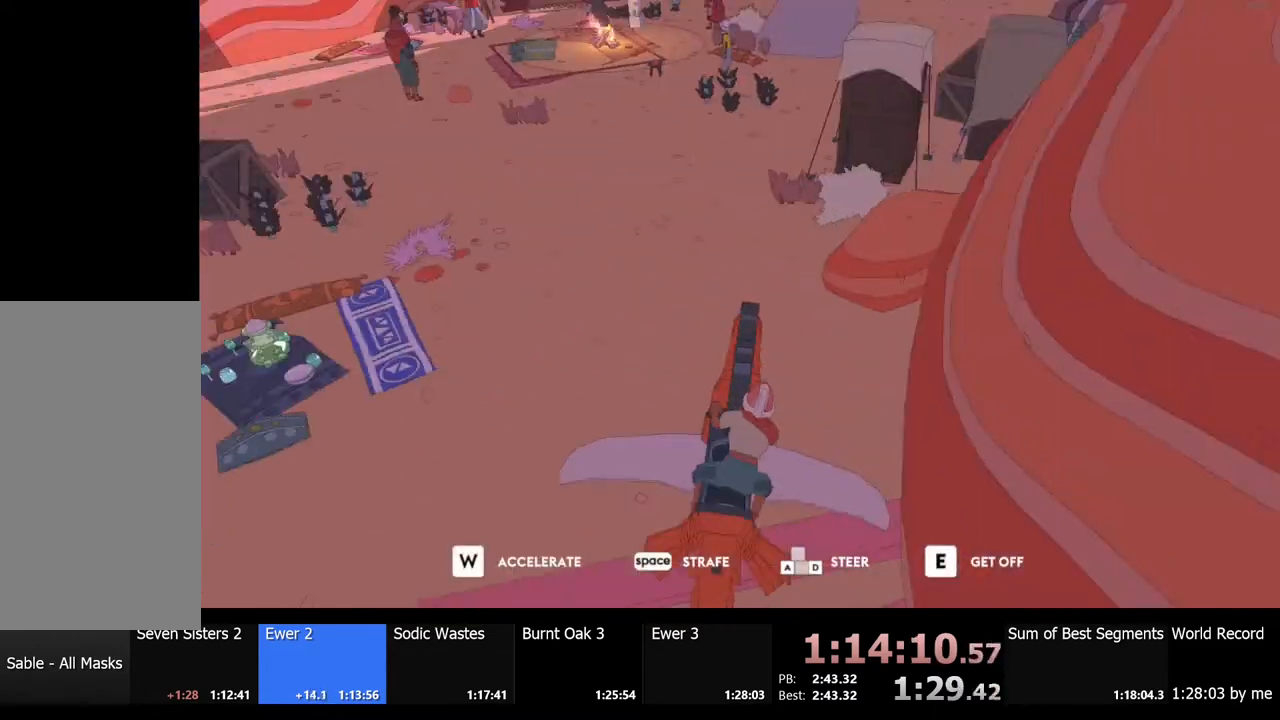
{"keys": ["s"], "mouse": [], "events": [[67, "space", "down"], [167, "a", "down"], [200, "space", "up"], [400, "a", "up"]]}
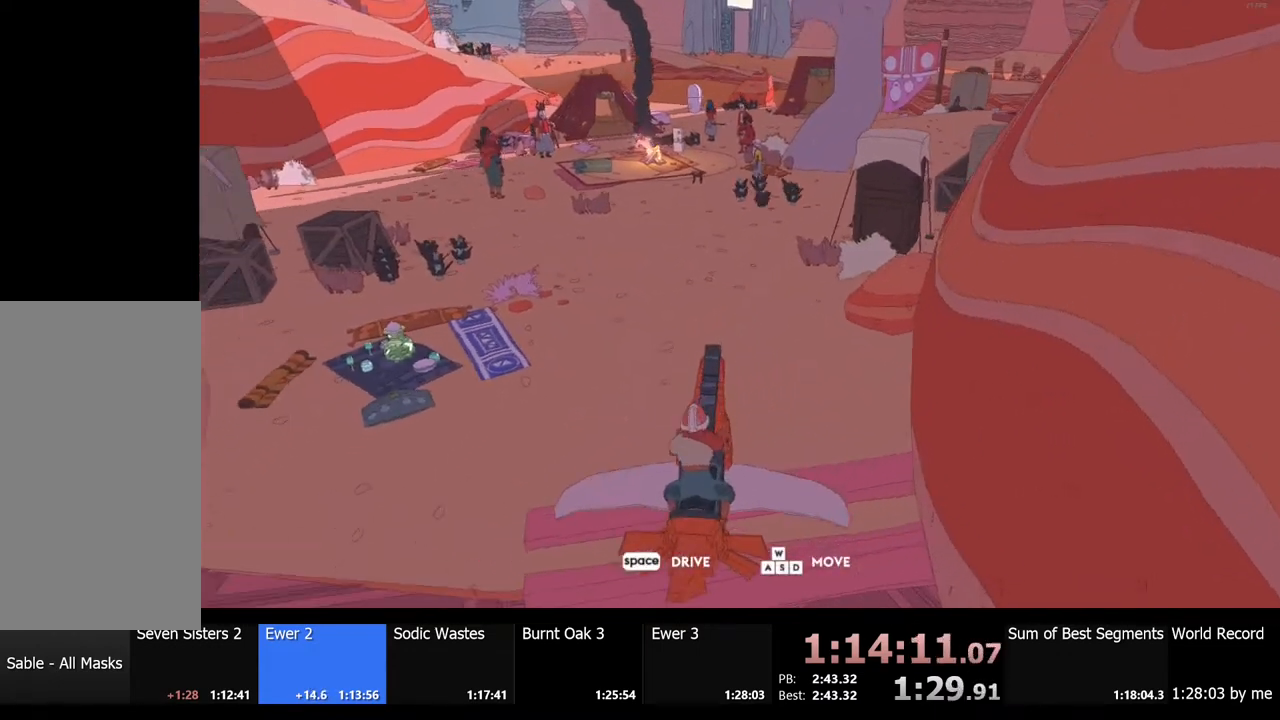
{"keys": ["d", "s"], "mouse": [], "events": [[67, "d", "down"]]}
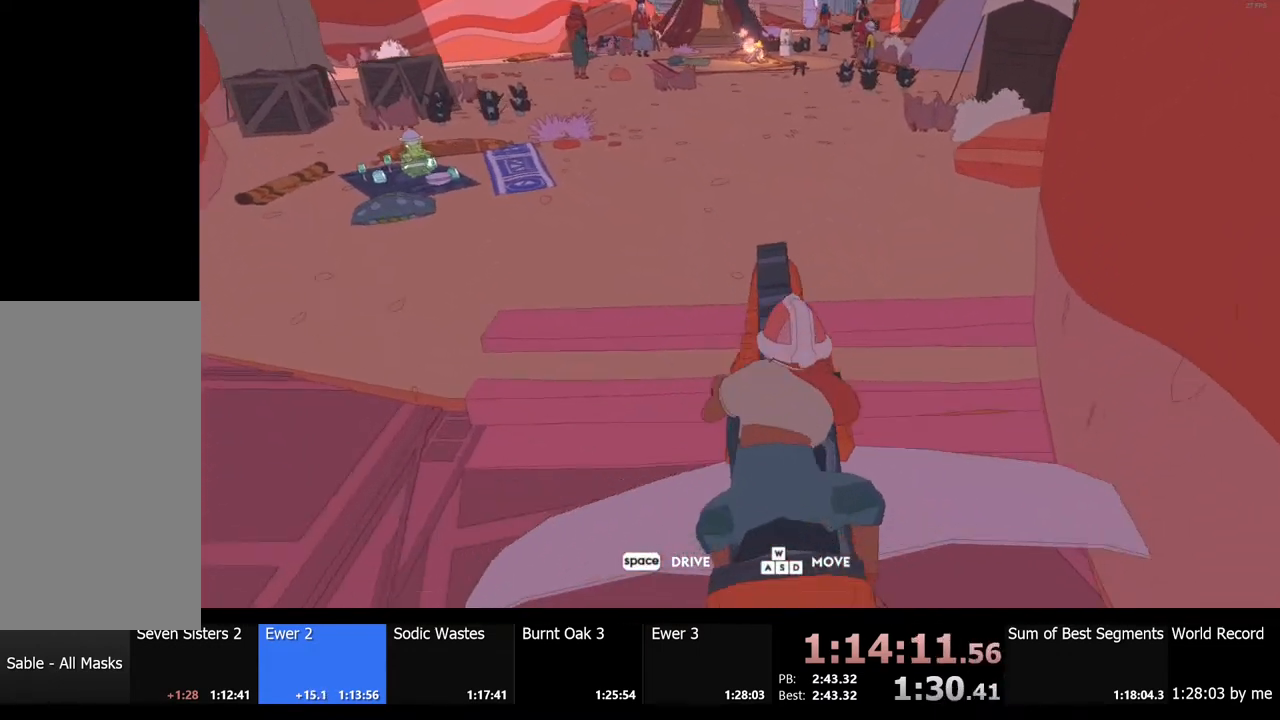
{"keys": ["s"], "mouse": [], "events": [[67, "d", "up"], [167, "d", "down"], [334, "d", "up"]]}
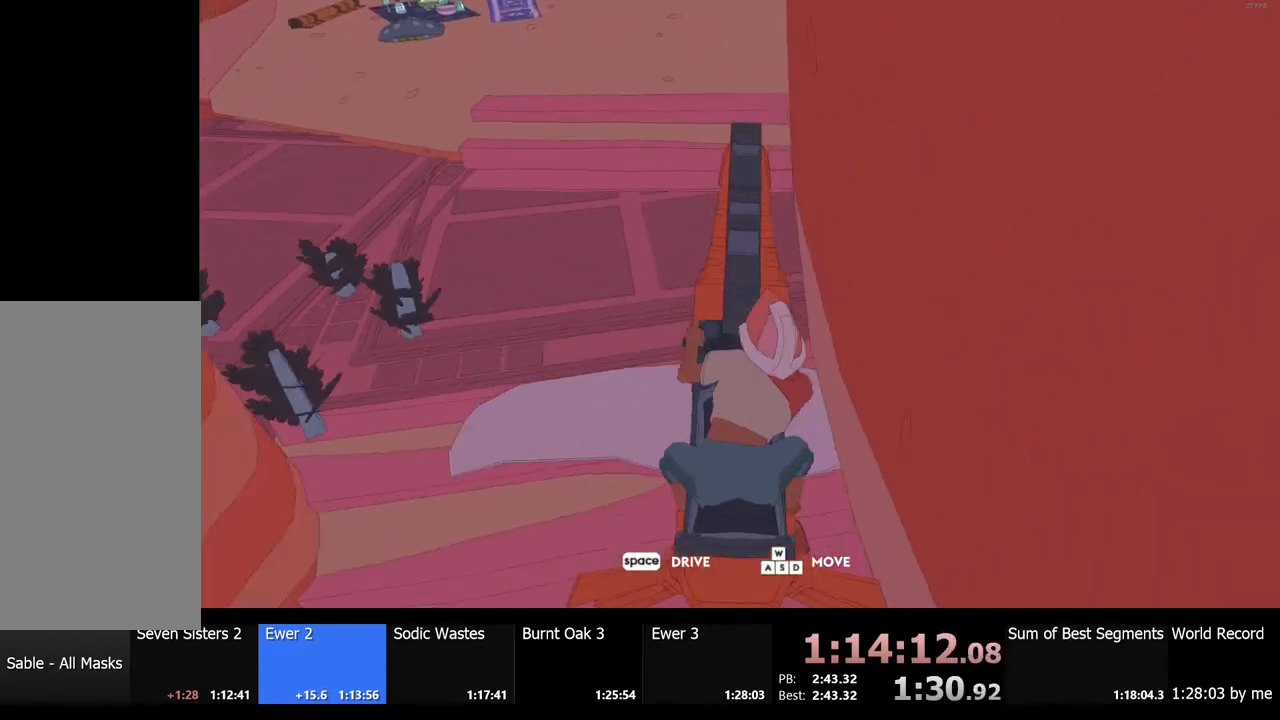
{"keys": ["s"], "mouse": [], "events": []}
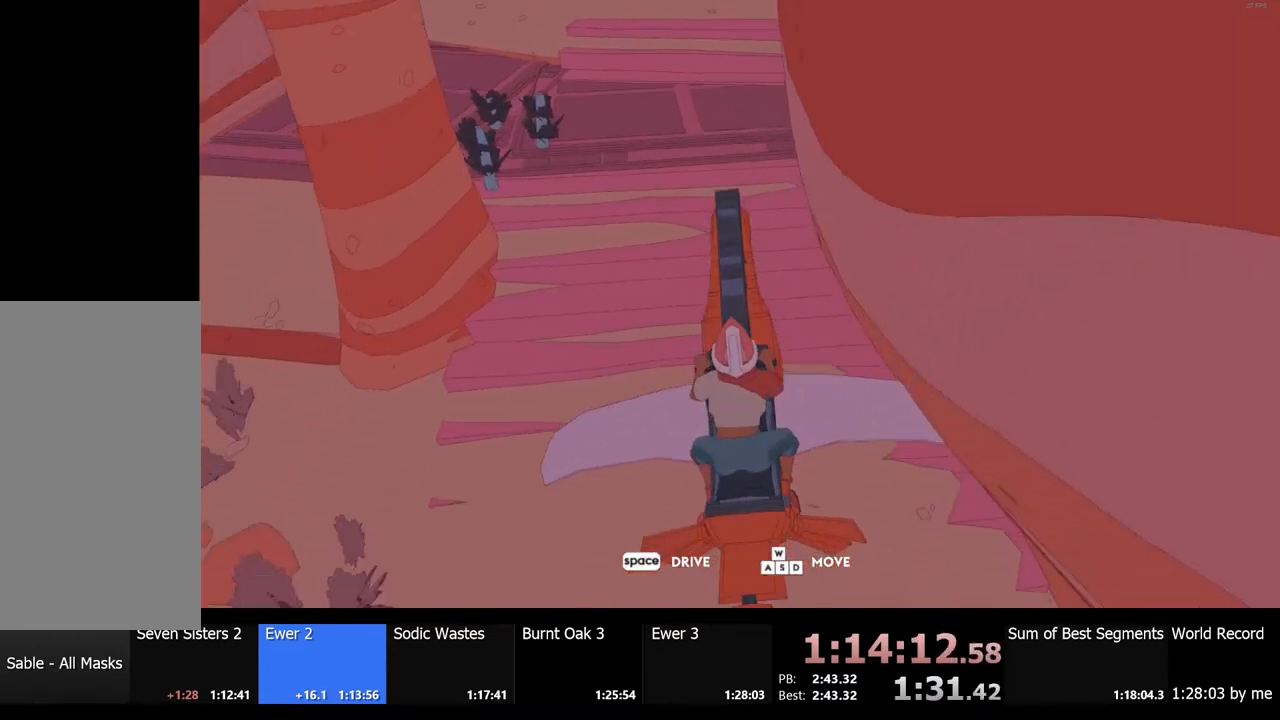
{"keys": ["d", "s"], "mouse": [], "events": [[100, "d", "down"]]}
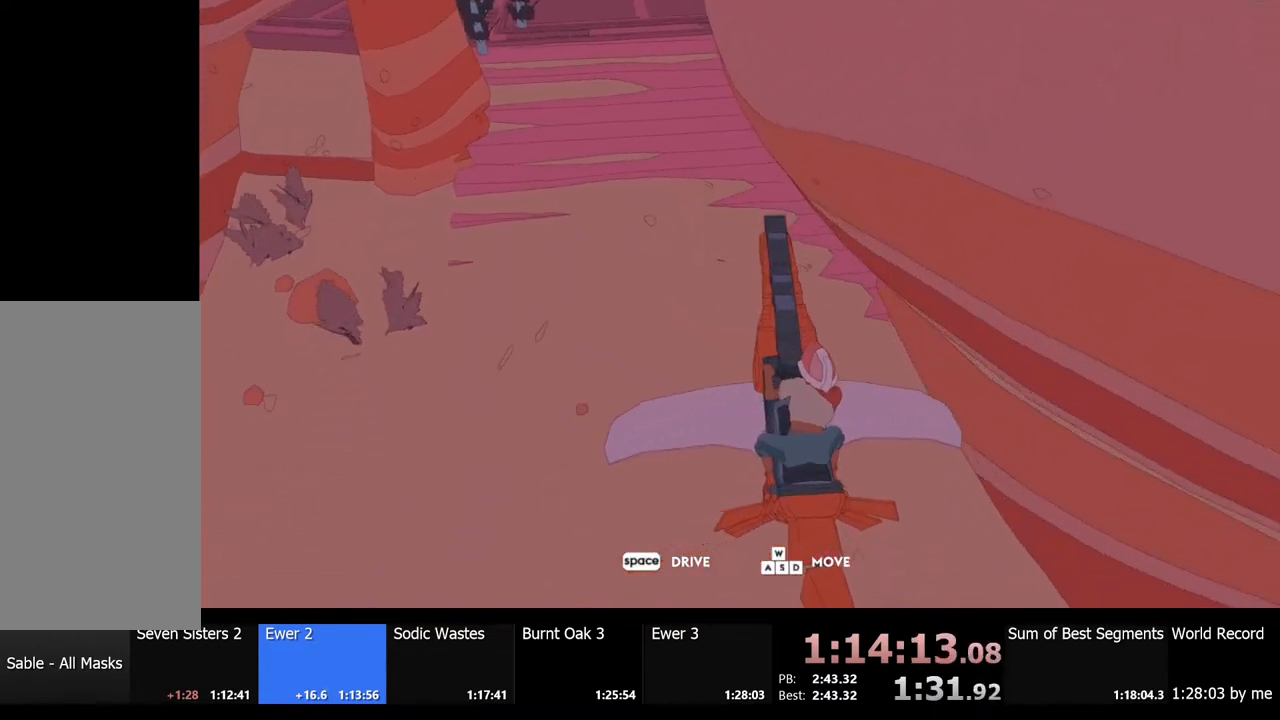
{"keys": ["s"], "mouse": [], "events": [[200, "d", "up"]]}
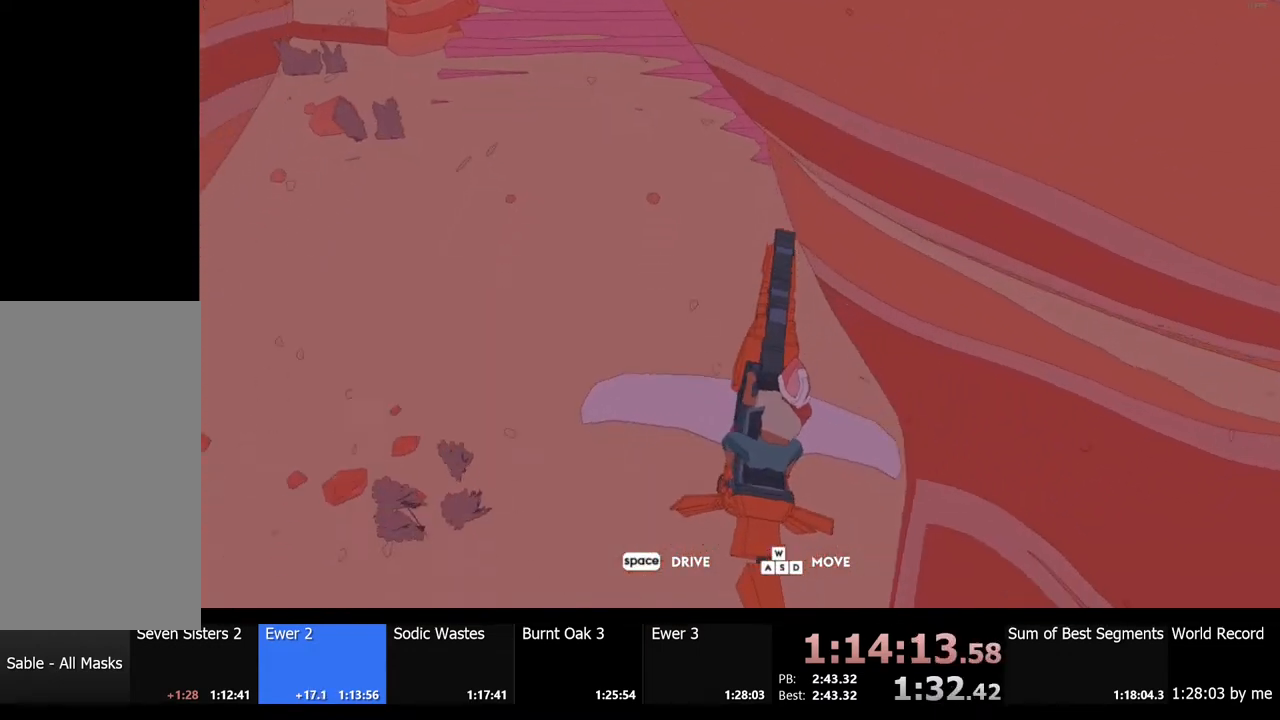
{"keys": ["d", "s"], "mouse": [], "events": [[200, "d", "down"]]}
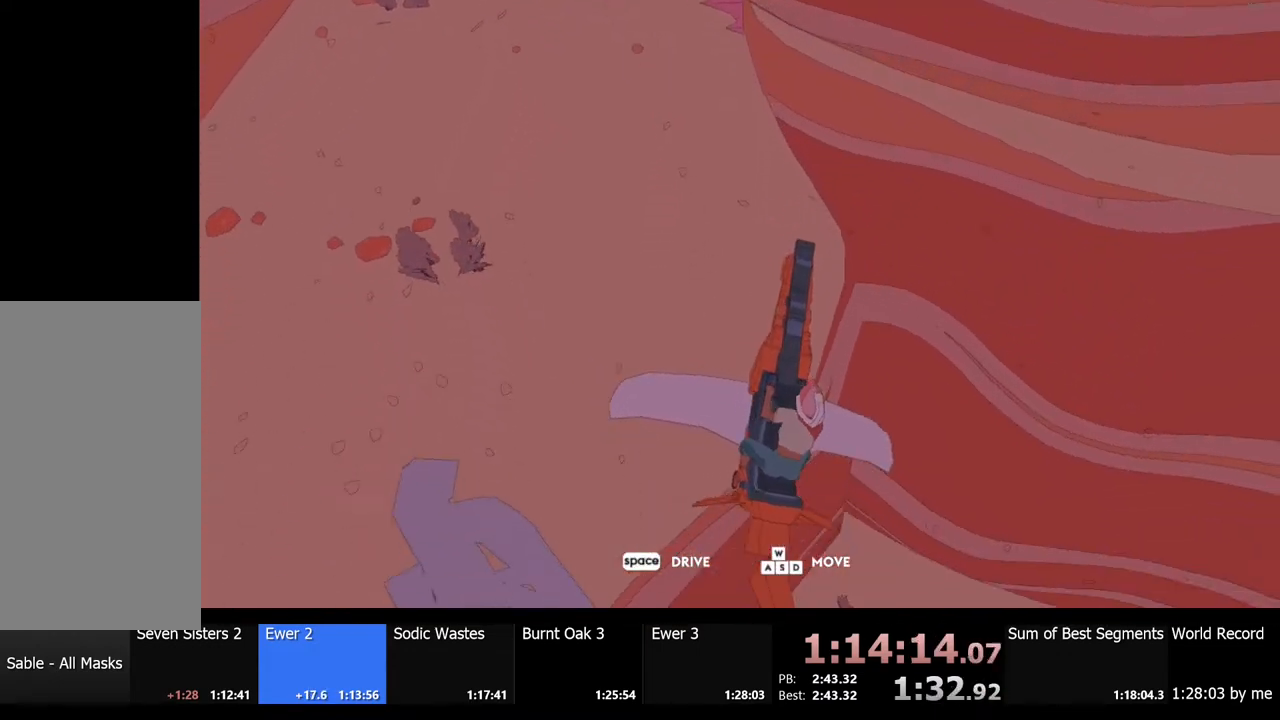
{"keys": [], "mouse": [], "events": [[300, "s", "up"], [334, "d", "up"]]}
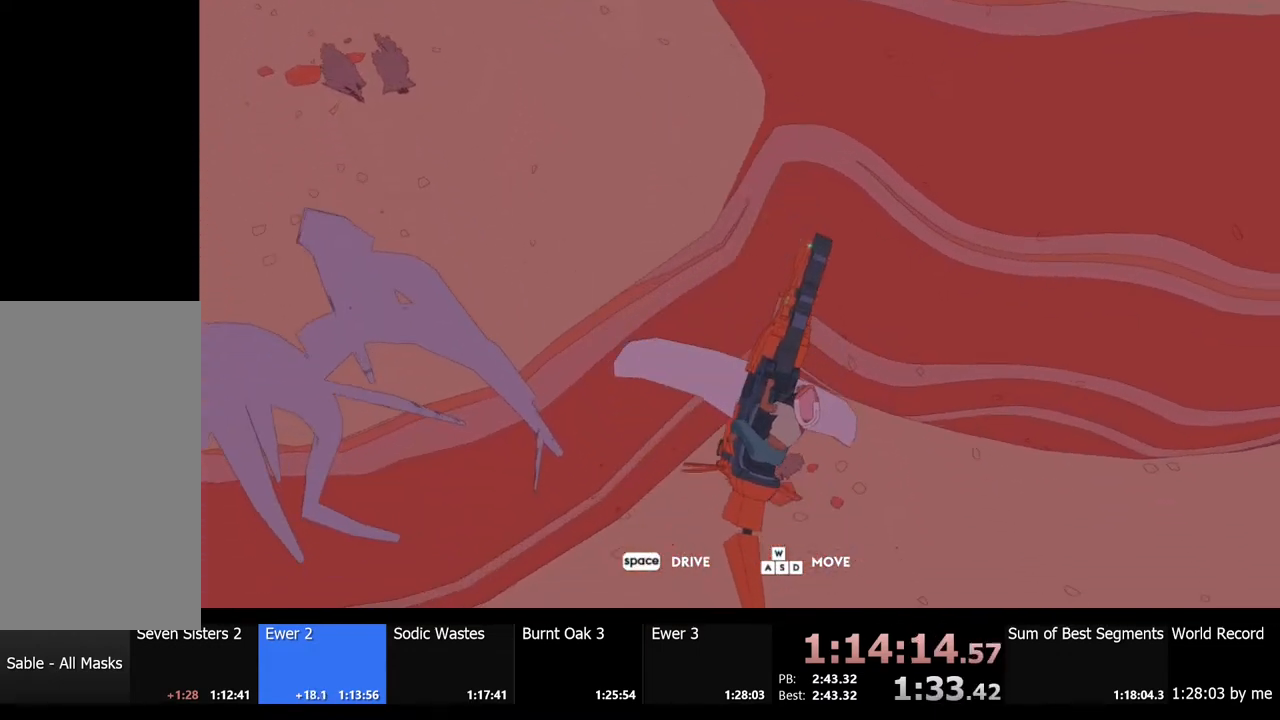
{"keys": ["d"], "mouse": [], "events": [[267, "a", "down"], [434, "a", "up"], [434, "d", "down"]]}
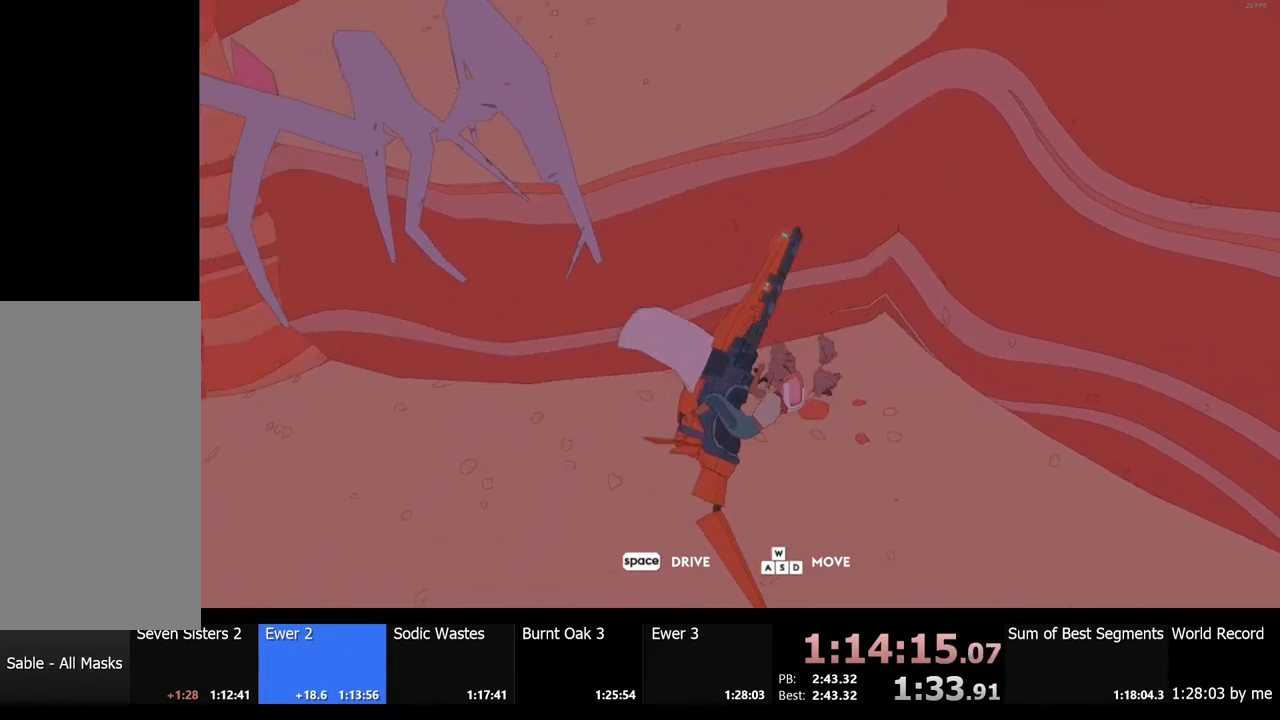
{"keys": ["a", "w"], "mouse": [], "events": [[134, "w", "down"], [434, "d", "up"], [467, "a", "down"]]}
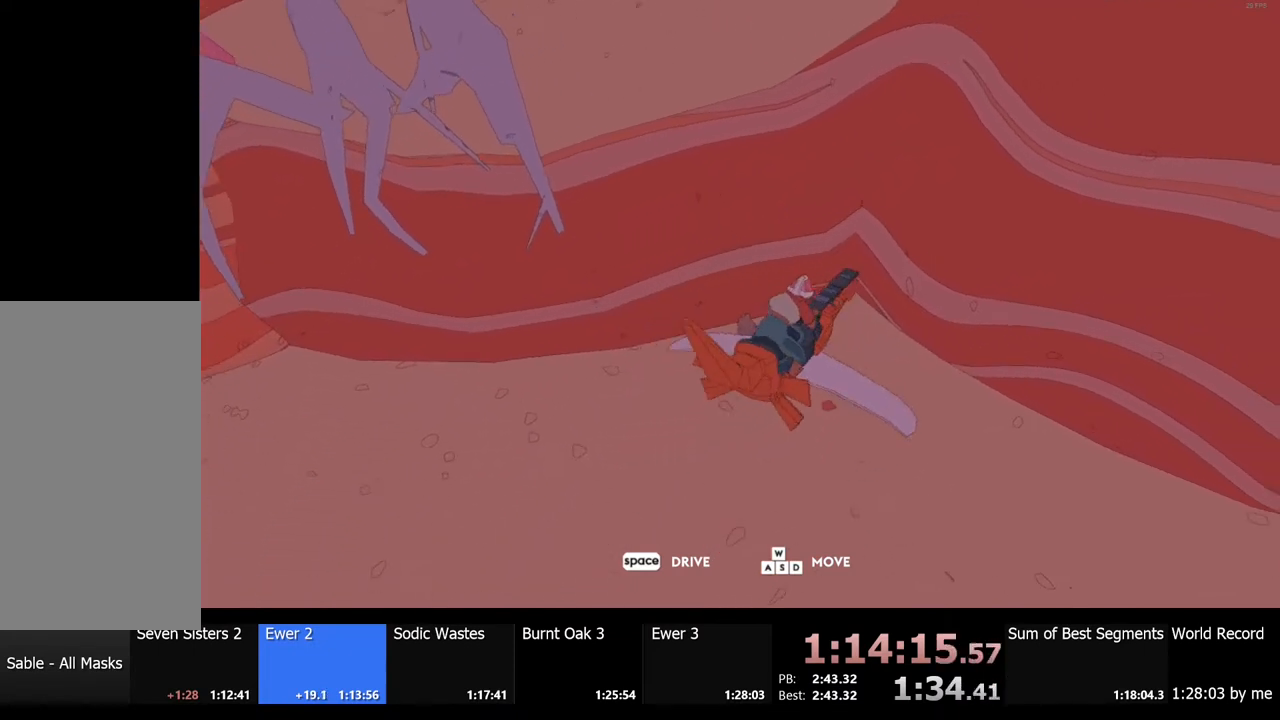
{"keys": ["d"], "mouse": [], "events": [[100, "w", "up"], [134, "a", "up"], [434, "d", "down"]]}
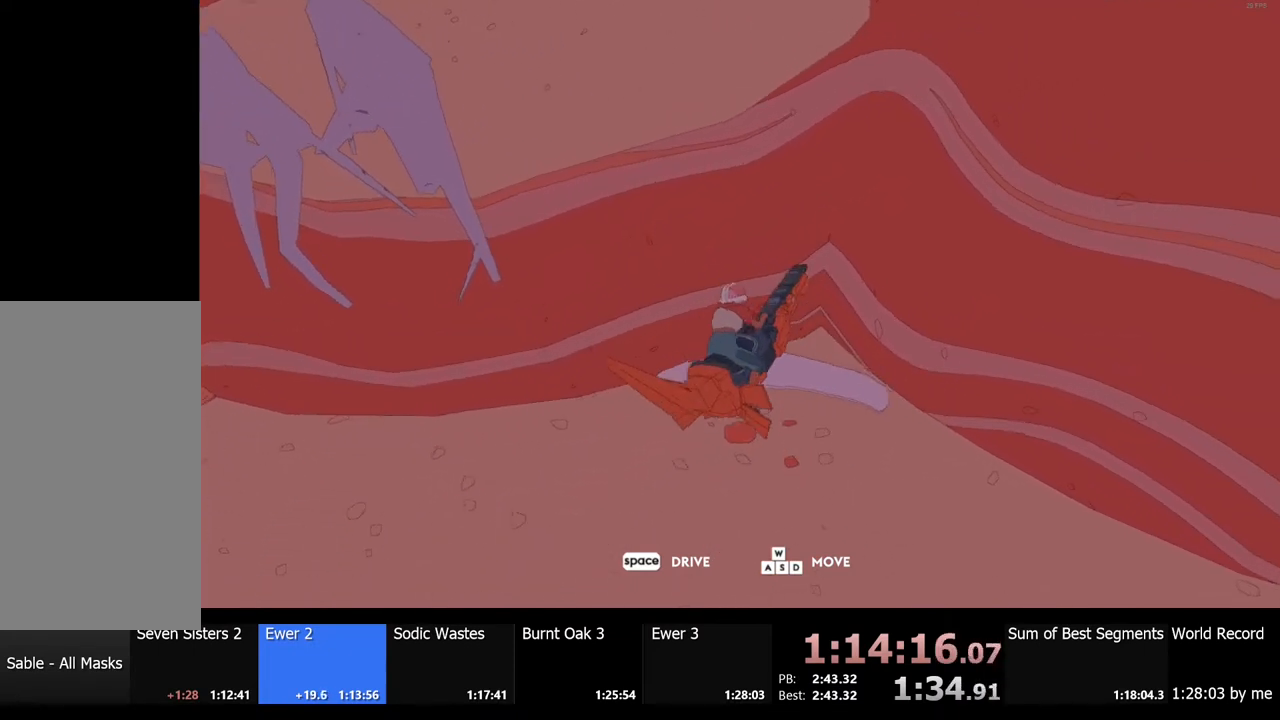
{"keys": [], "mouse": [], "events": [[67, "w", "down"], [234, "w", "up"], [267, "d", "up"]]}